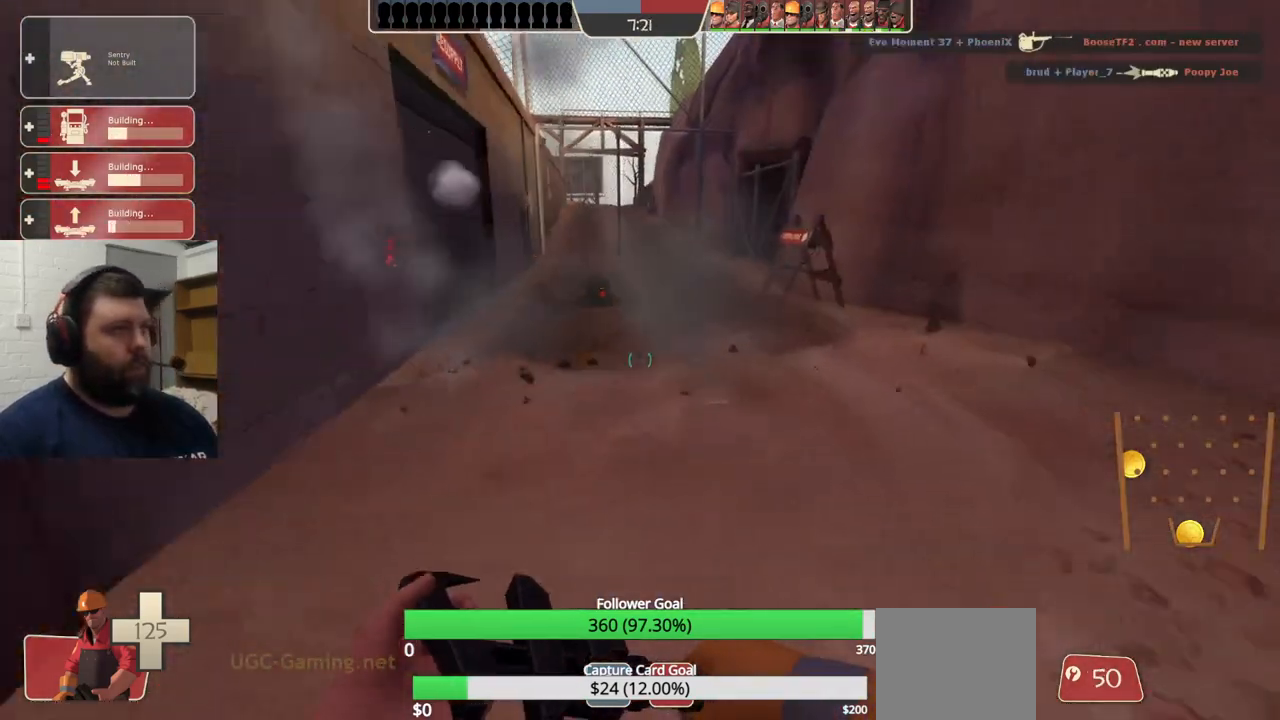
Gameplay with a controller (PlayStation layout); each line is a JSON object with the inputs held at the frame after it. "events" lists button and stick changes between this image and that frame as [ms after this image, input, new state], when the widget could be followed in between.
{"buttons": [], "left_stick": "up", "right_stick": "center", "events": [[267, "right_stick", "left"], [350, "right_stick", "center"]]}
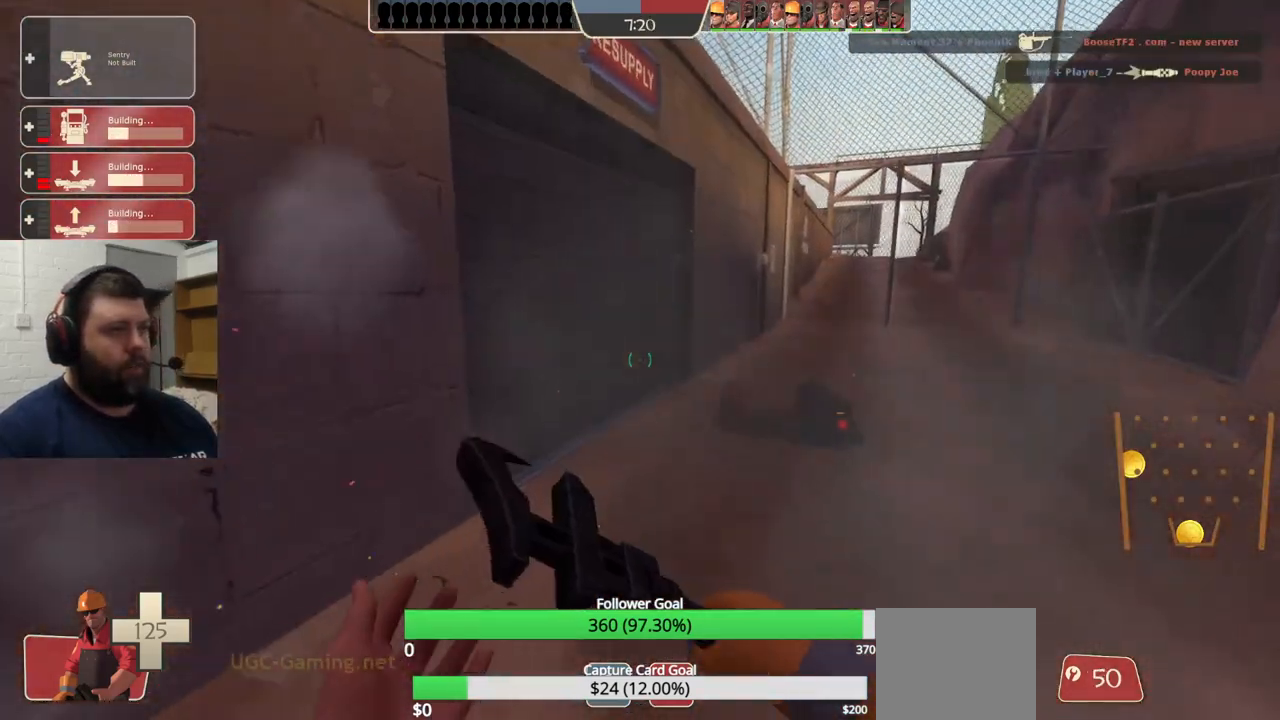
{"buttons": [], "left_stick": "up", "right_stick": "center", "events": [[200, "left_stick", "up-right"], [383, "left_stick", "up"]]}
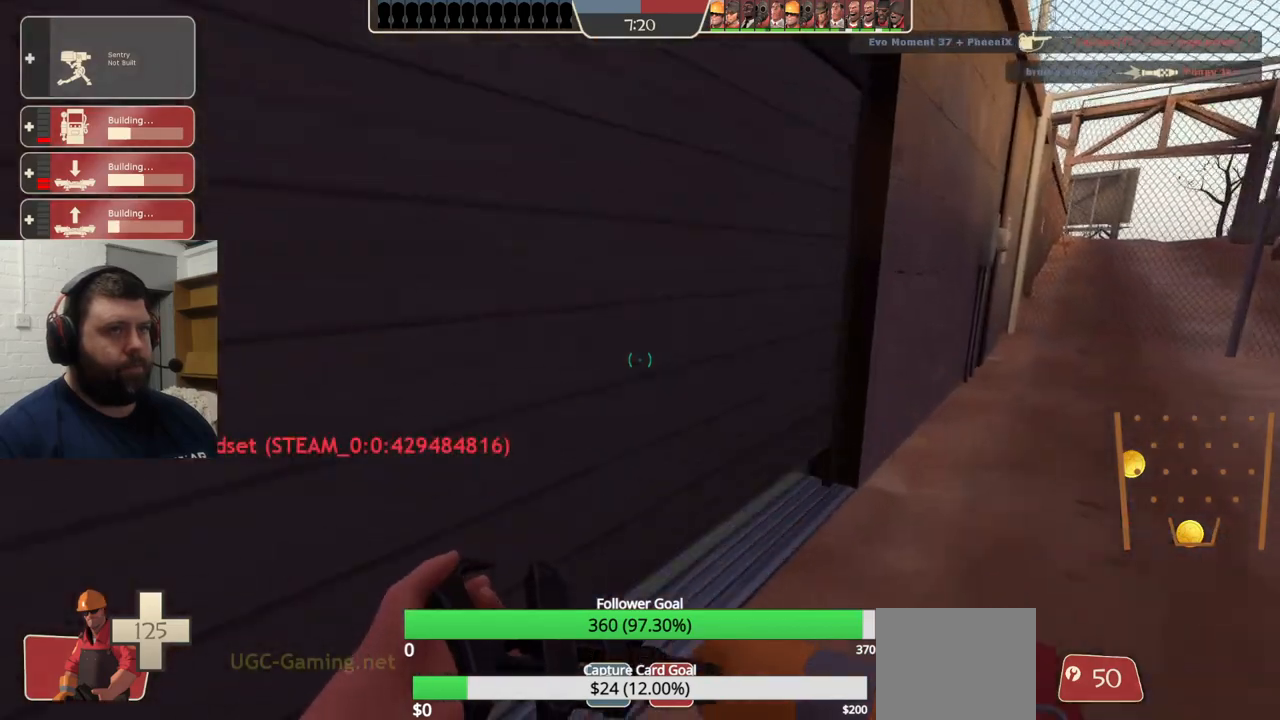
{"buttons": [], "left_stick": "up", "right_stick": "center", "events": [[50, "right_stick", "left"], [217, "right_stick", "center"], [333, "right_stick", "left"], [450, "right_stick", "center"]]}
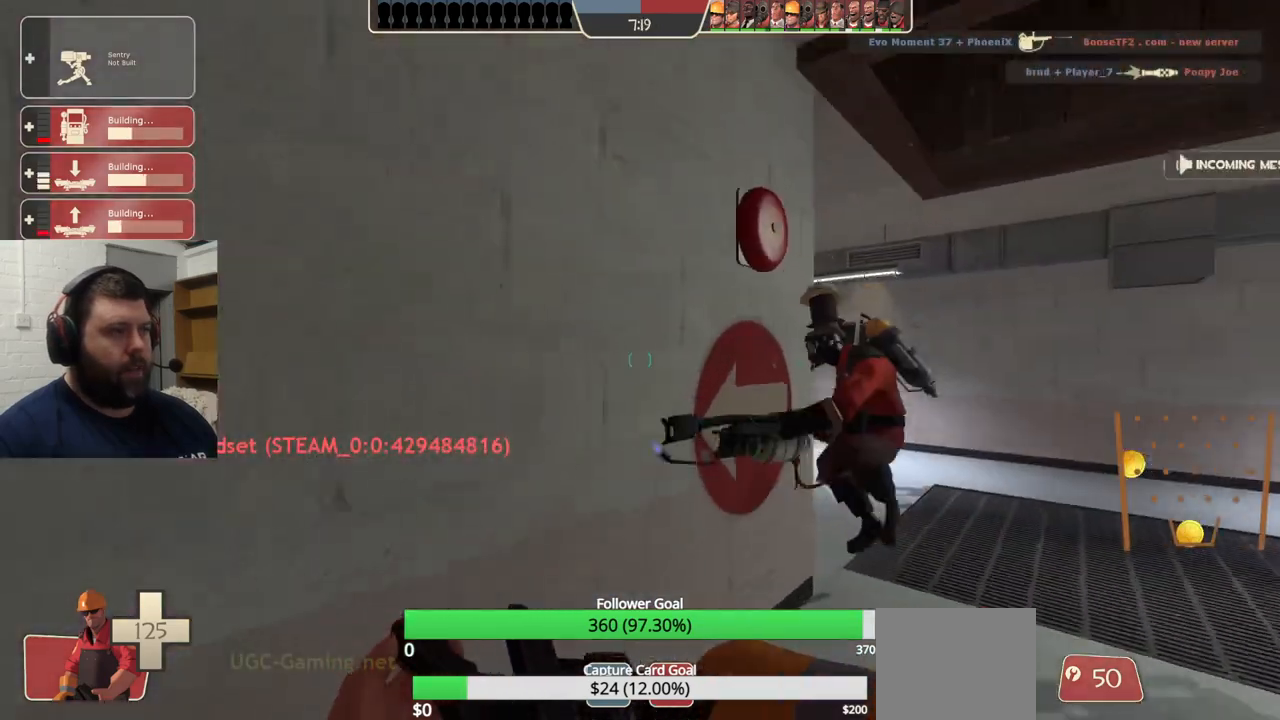
{"buttons": [], "left_stick": "up", "right_stick": "center", "events": []}
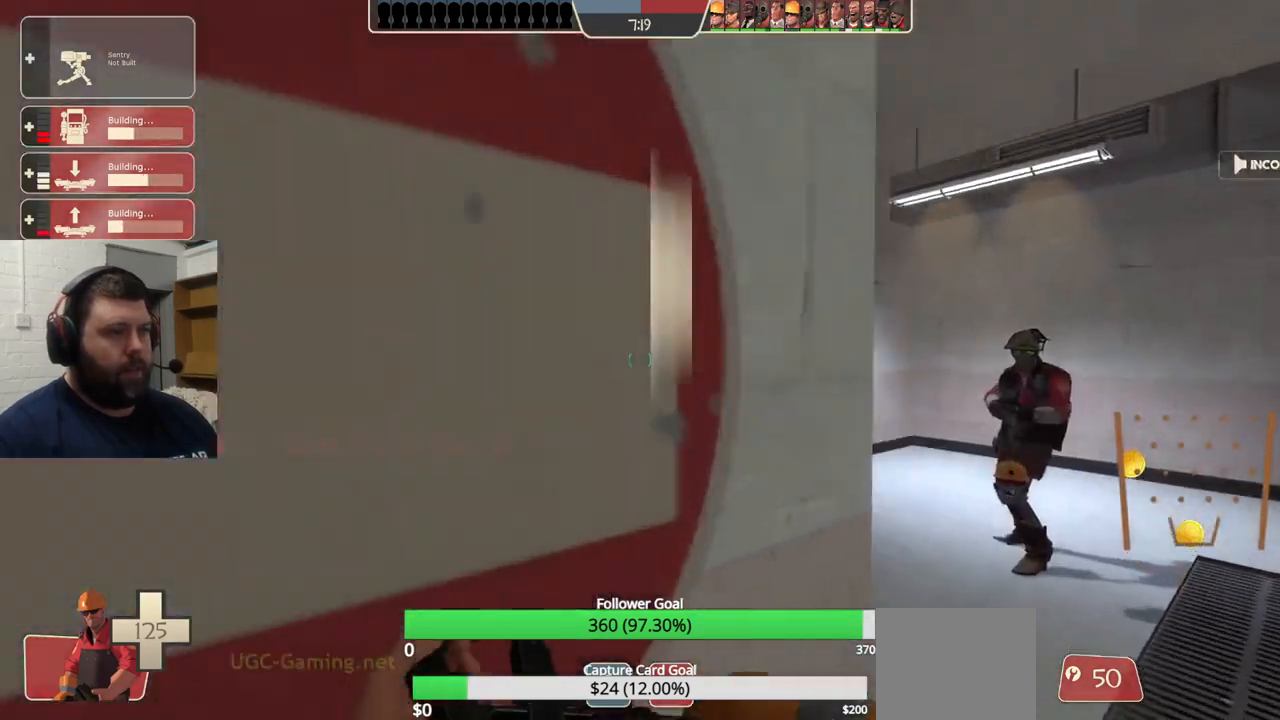
{"buttons": [], "left_stick": "up", "right_stick": "center", "events": [[233, "right_stick", "left"], [467, "right_stick", "center"]]}
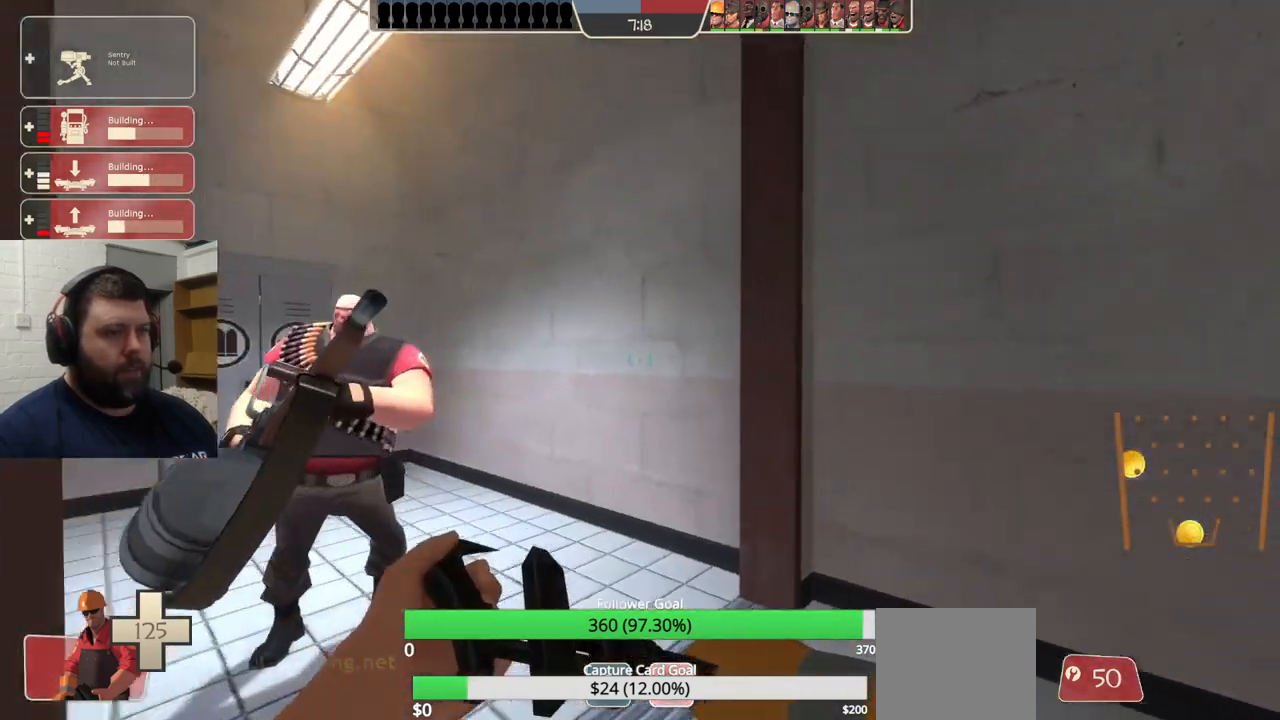
{"buttons": [], "left_stick": "up", "right_stick": "left", "events": [[50, "right_stick", "left"], [150, "right_stick", "center"], [417, "right_stick", "left"]]}
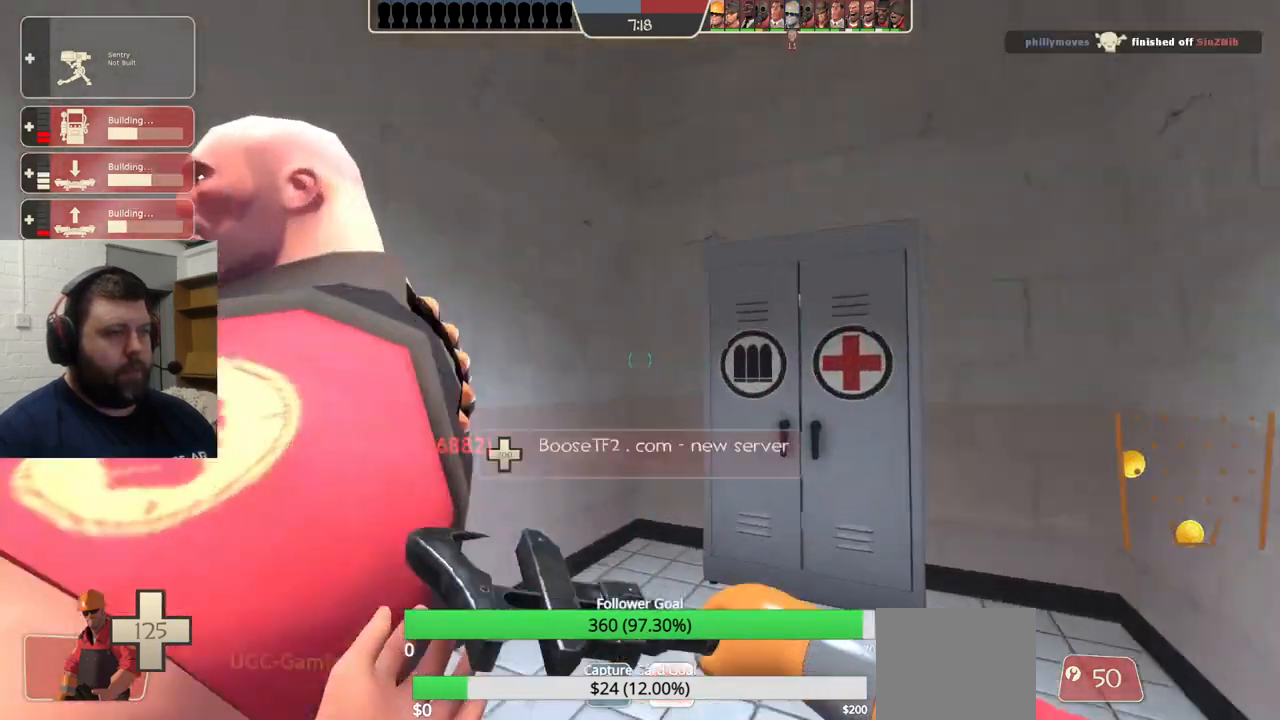
{"buttons": [], "left_stick": "up-left", "right_stick": "left", "events": [[33, "right_stick", "center"], [250, "right_stick", "left"], [333, "left_stick", "up-left"]]}
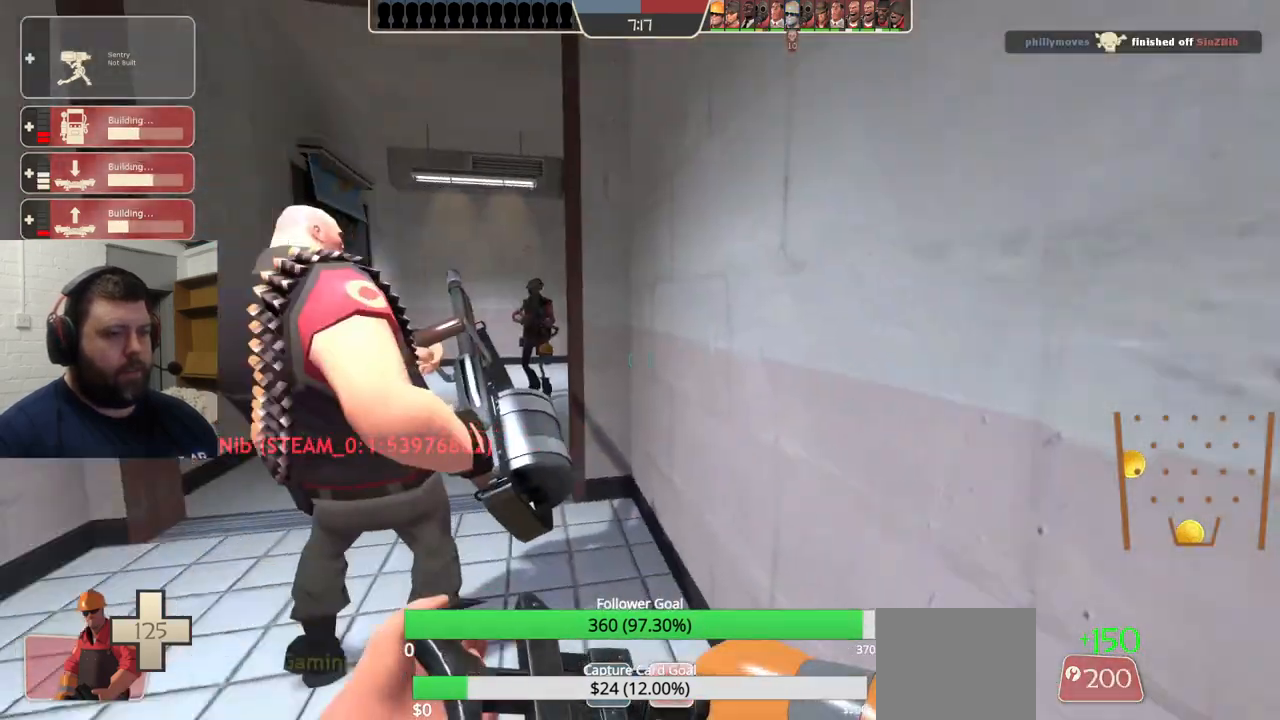
{"buttons": [], "left_stick": "up-left", "right_stick": "right", "events": [[33, "right_stick", "center"], [450, "right_stick", "right"]]}
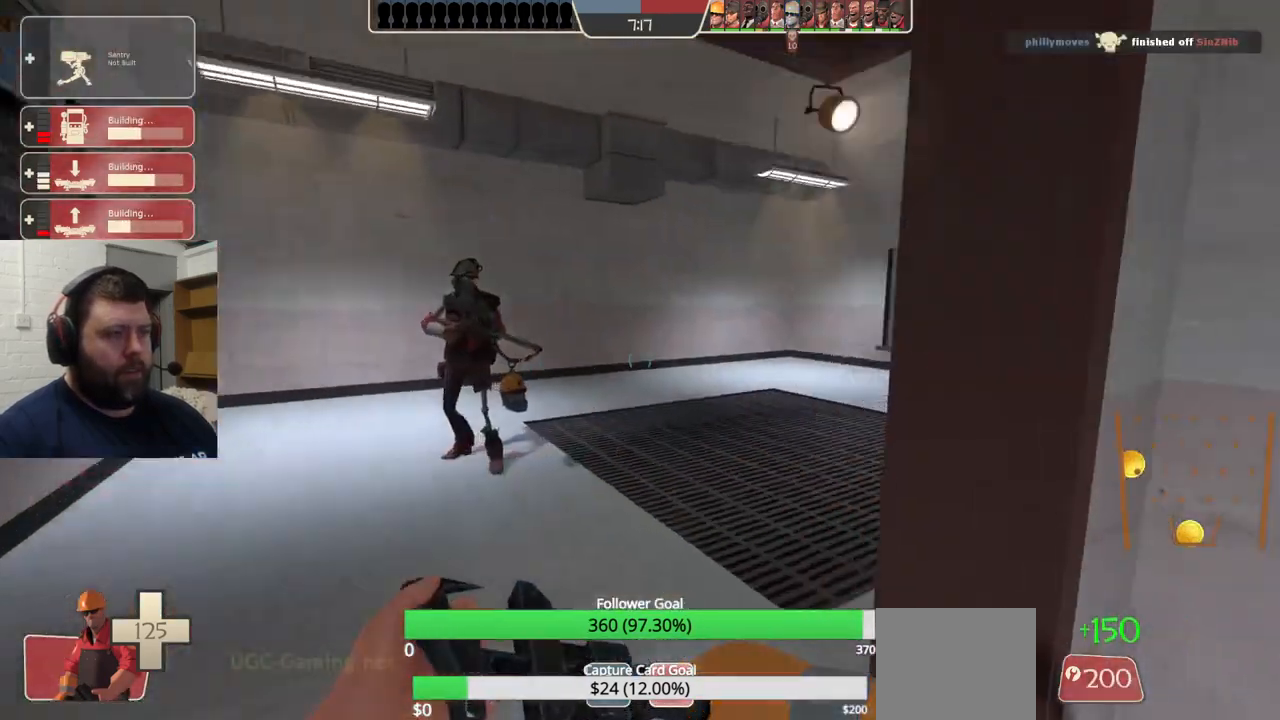
{"buttons": [], "left_stick": "up-left", "right_stick": "right", "events": [[117, "right_stick", "center"], [183, "right_stick", "right"], [367, "right_stick", "center"], [467, "right_stick", "right"]]}
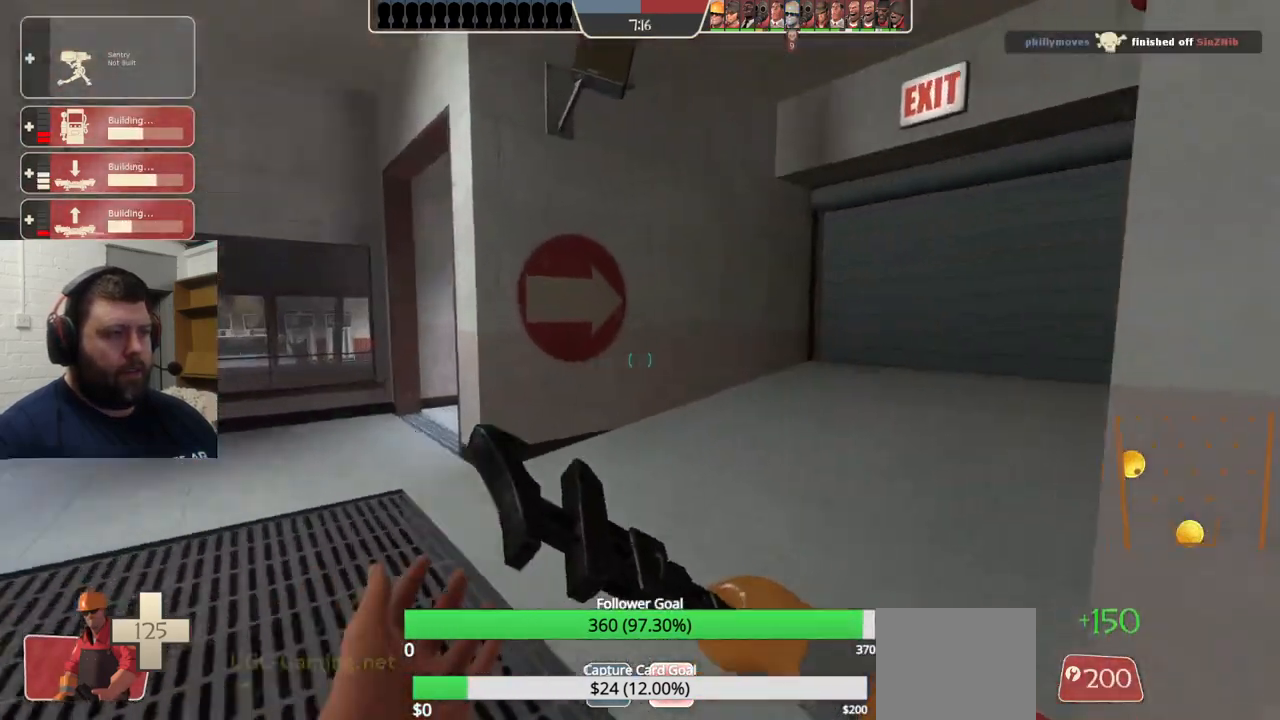
{"buttons": [], "left_stick": "up", "right_stick": "center", "events": [[317, "right_stick", "center"], [417, "left_stick", "up"]]}
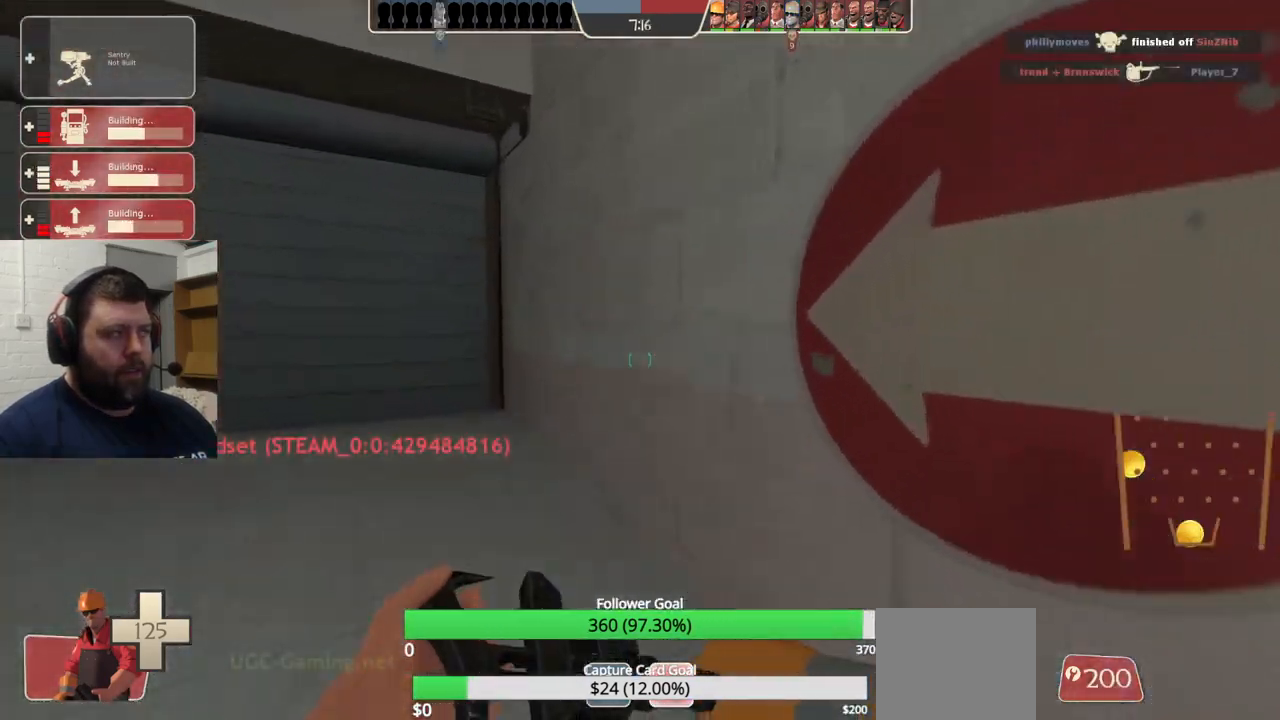
{"buttons": ["R2"], "left_stick": "up", "right_stick": "center", "events": [[200, "DPAD_LEFT", "down"], [317, "DPAD_LEFT", "up"], [467, "R2", "down"]]}
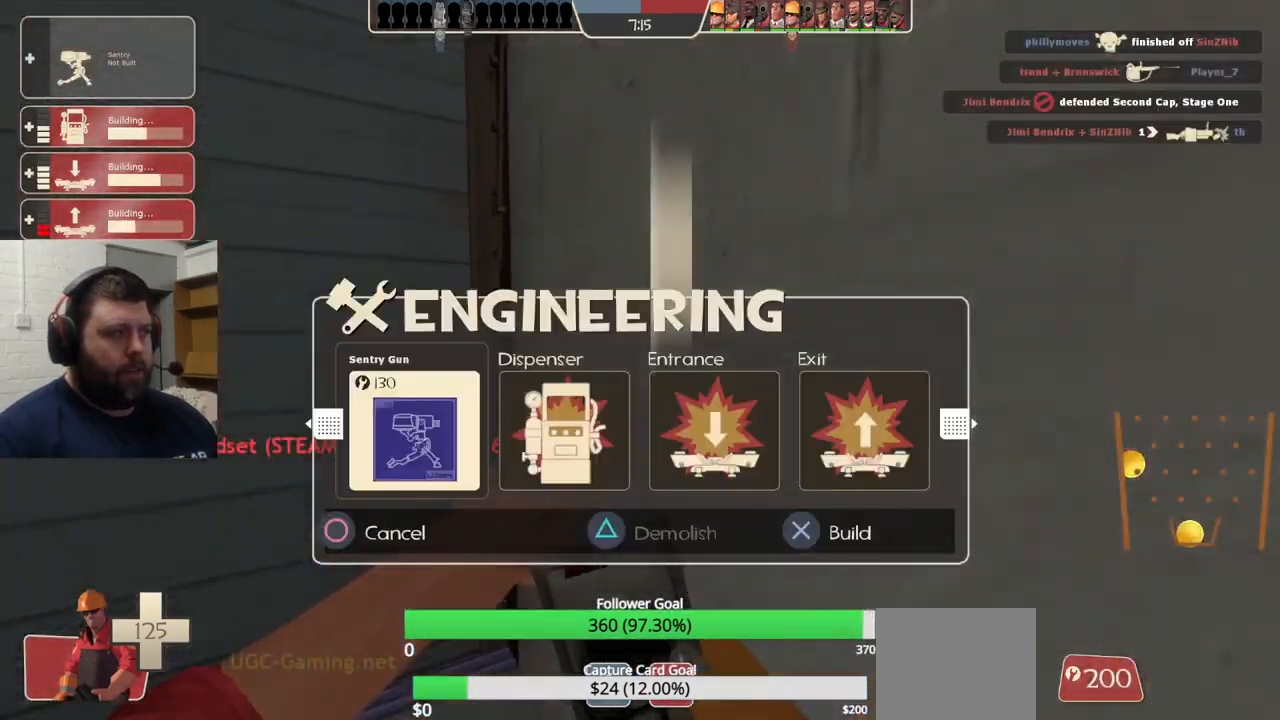
{"buttons": [], "left_stick": "up-left", "right_stick": "right", "events": [[83, "R2", "up"], [100, "left_stick", "up-left"], [500, "right_stick", "right"]]}
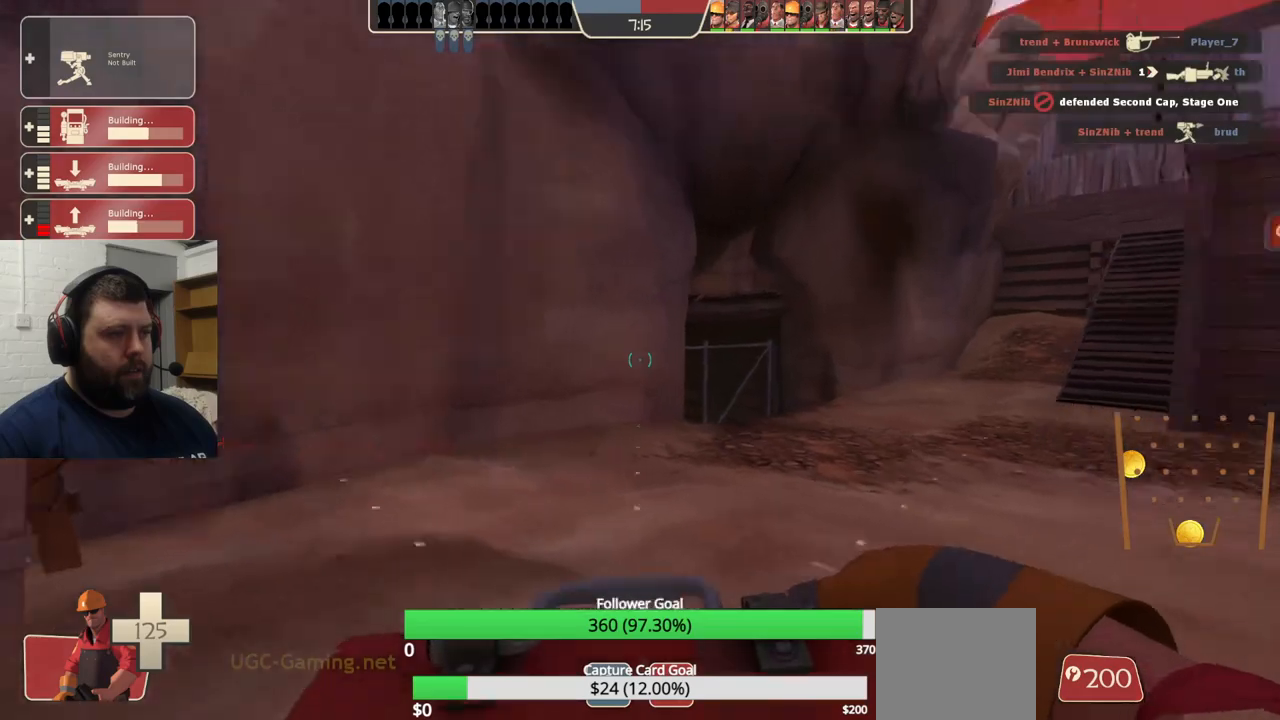
{"buttons": [], "left_stick": "up-left", "right_stick": "center", "events": [[167, "right_stick", "center"], [300, "right_stick", "right"], [450, "right_stick", "center"]]}
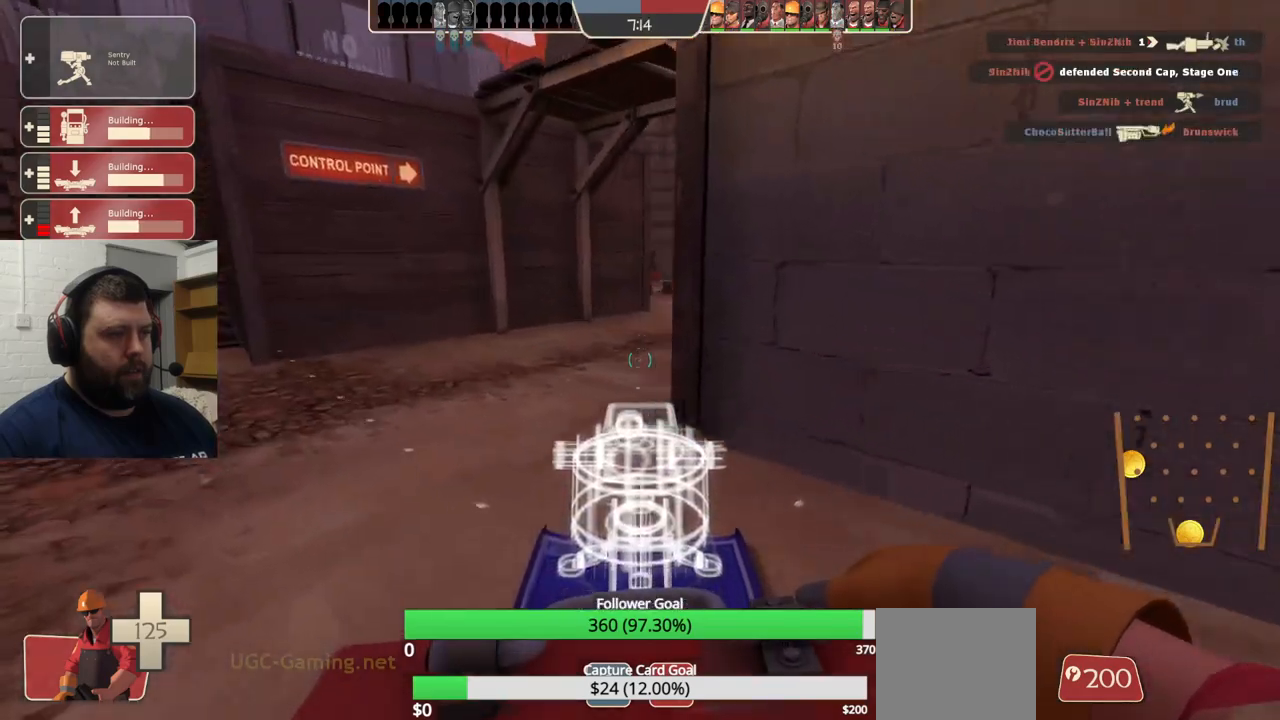
{"buttons": [], "left_stick": "up-left", "right_stick": "center", "events": [[50, "right_stick", "right"], [150, "right_stick", "center"], [317, "right_stick", "right"], [367, "right_stick", "center"]]}
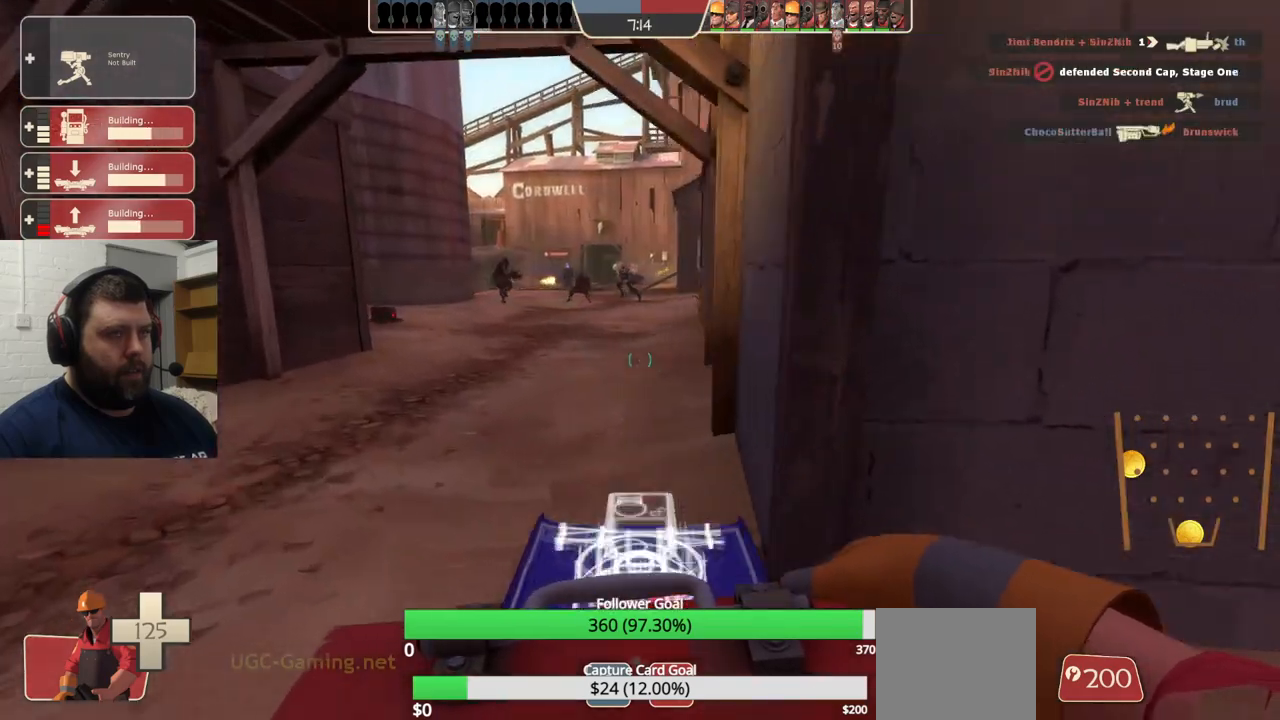
{"buttons": [], "left_stick": "up-left", "right_stick": "center", "events": []}
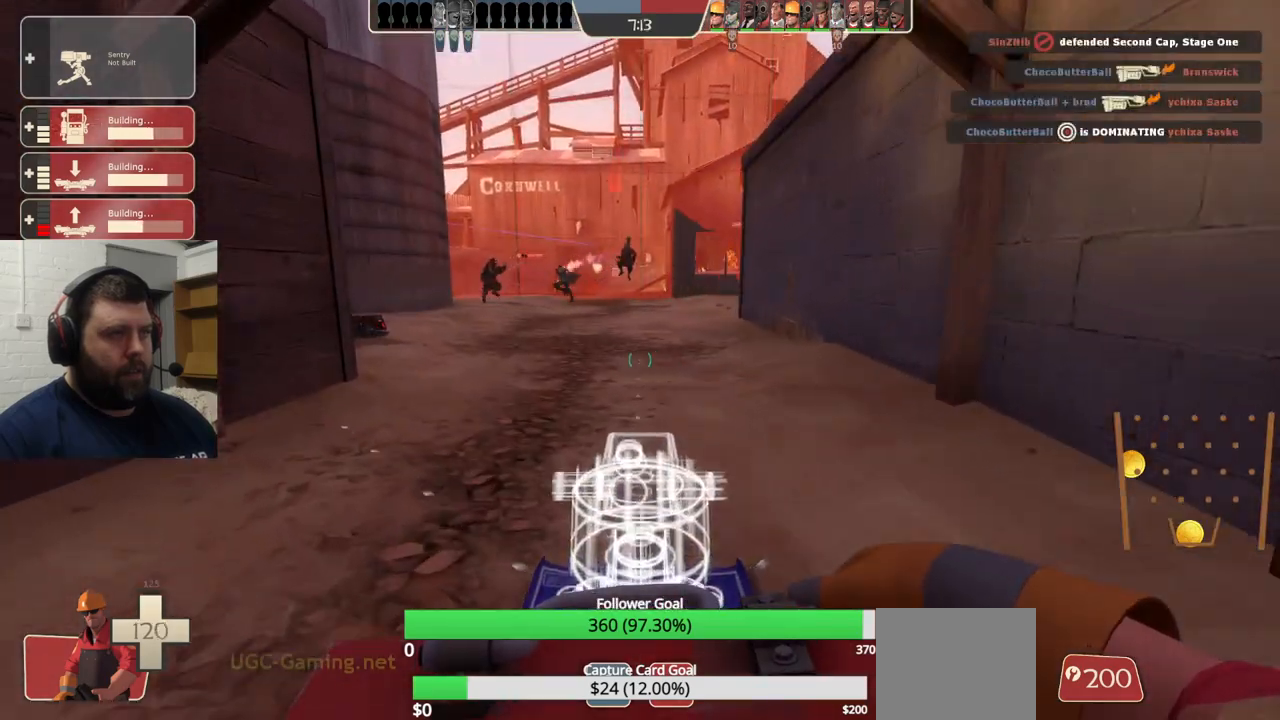
{"buttons": [], "left_stick": "up-left", "right_stick": "center", "events": []}
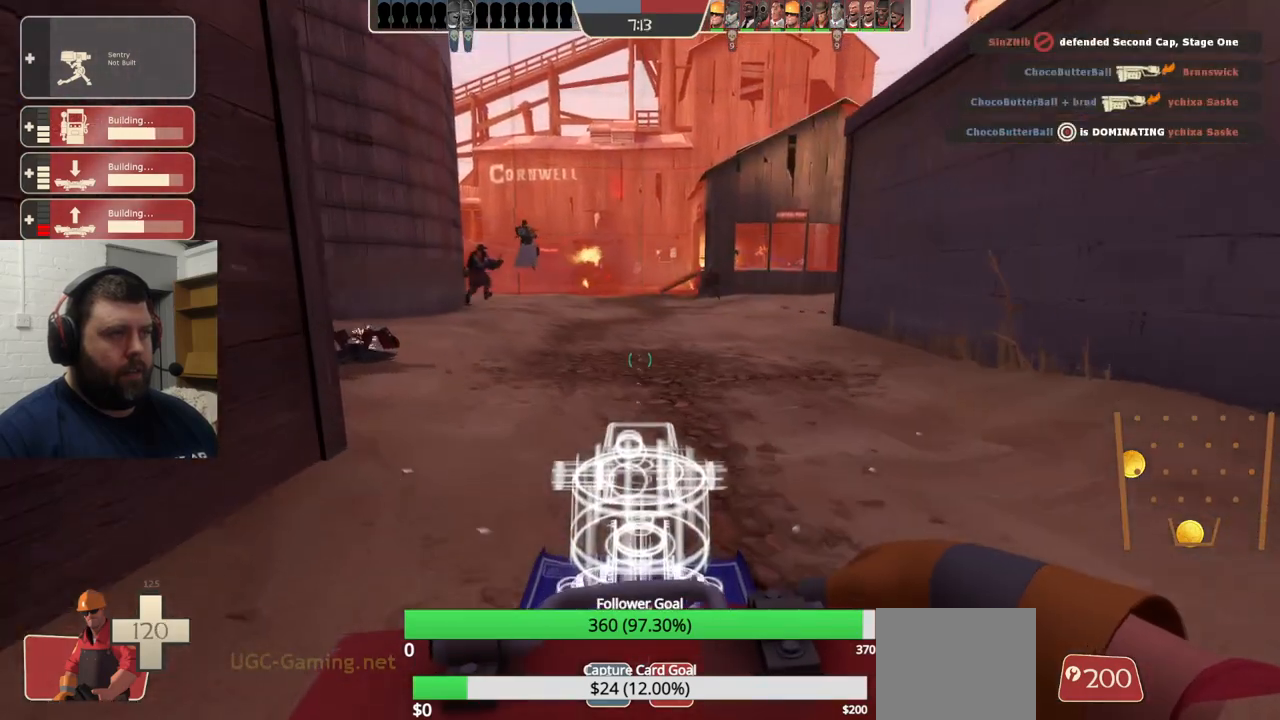
{"buttons": [], "left_stick": "up", "right_stick": "center", "events": [[83, "left_stick", "up"]]}
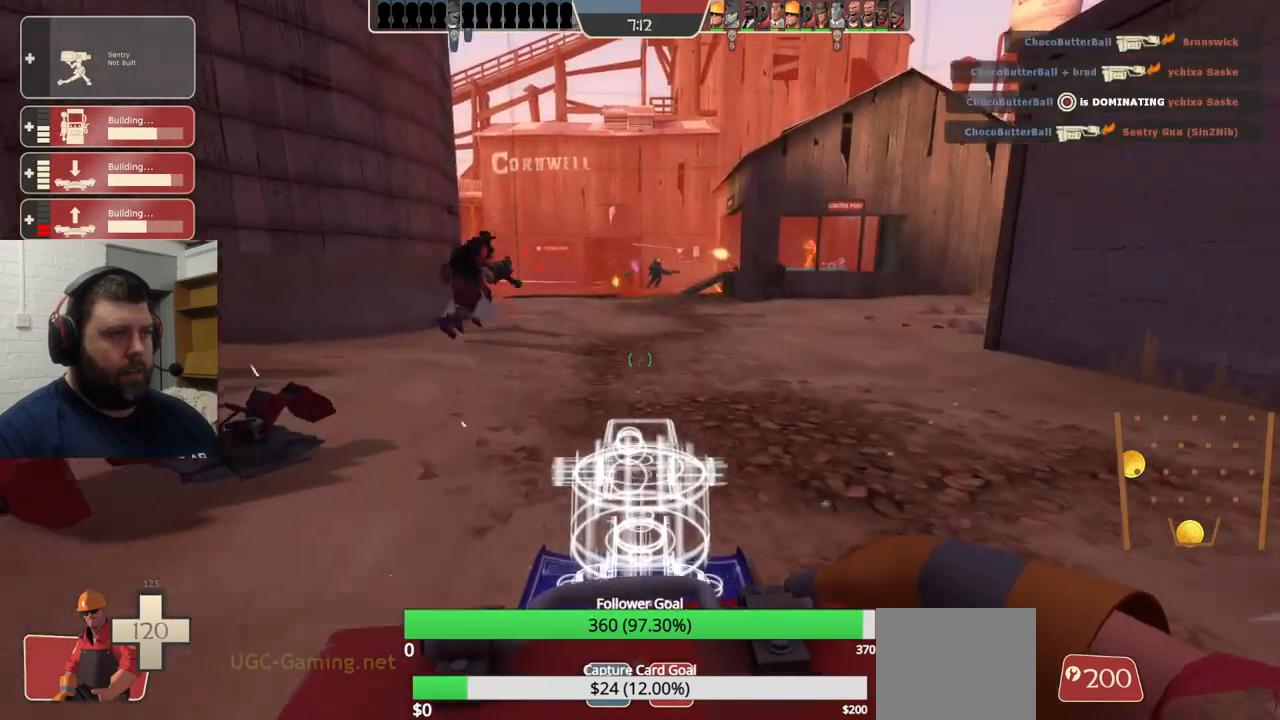
{"buttons": [], "left_stick": "up-left", "right_stick": "center", "events": [[200, "left_stick", "up-left"]]}
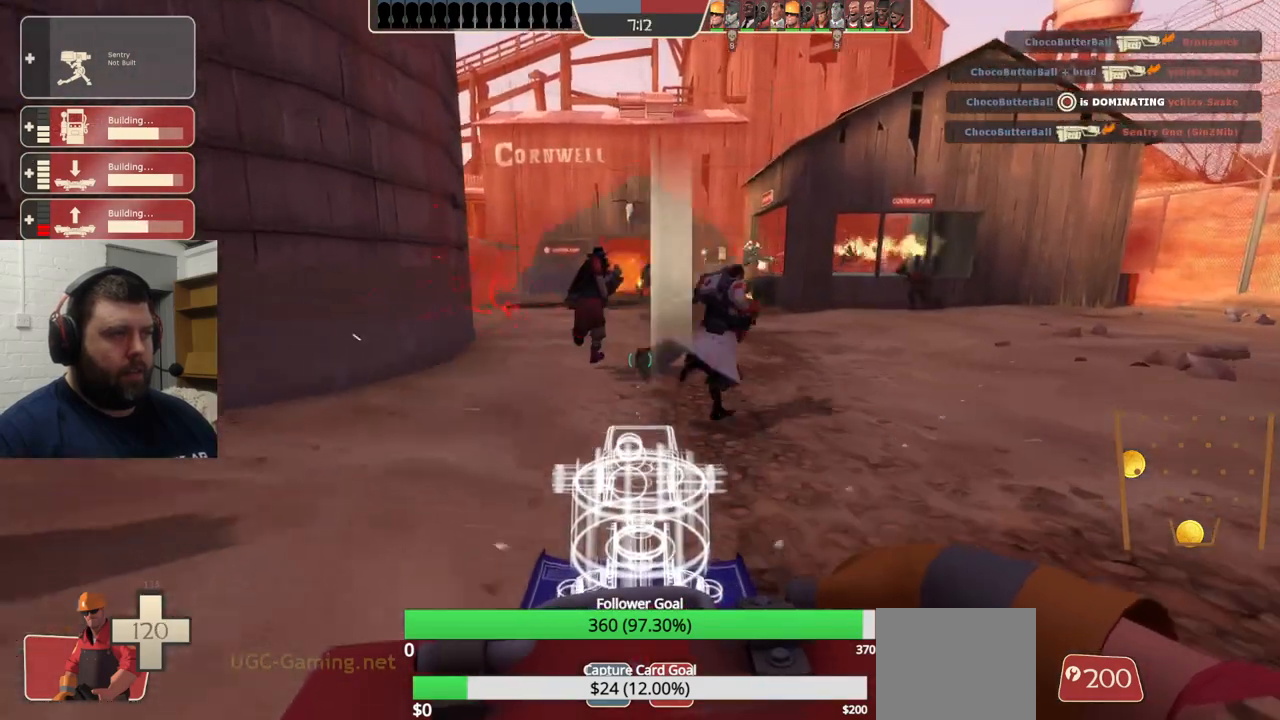
{"buttons": [], "left_stick": "up-left", "right_stick": "center", "events": []}
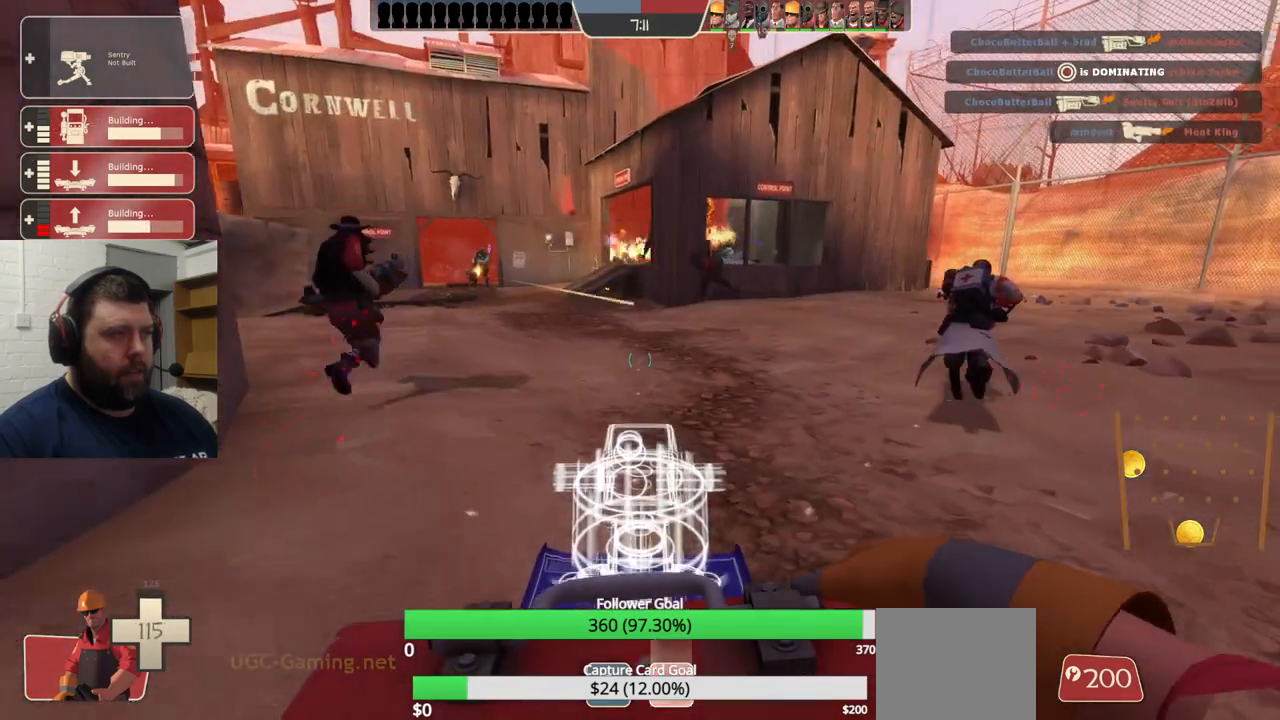
{"buttons": ["R2"], "left_stick": "center", "right_stick": "center", "events": [[200, "left_stick", "left"], [400, "R2", "down"], [467, "left_stick", "center"]]}
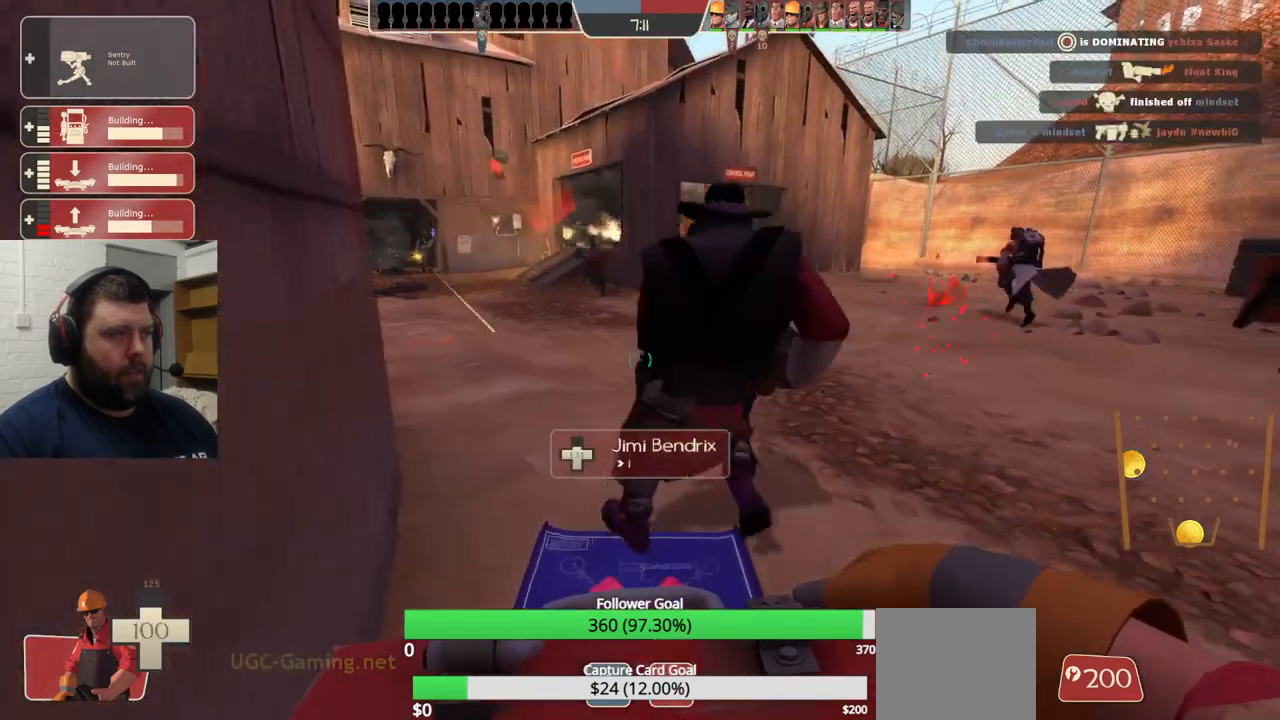
{"buttons": ["R2"], "left_stick": "up", "right_stick": "center", "events": [[433, "left_stick", "up"]]}
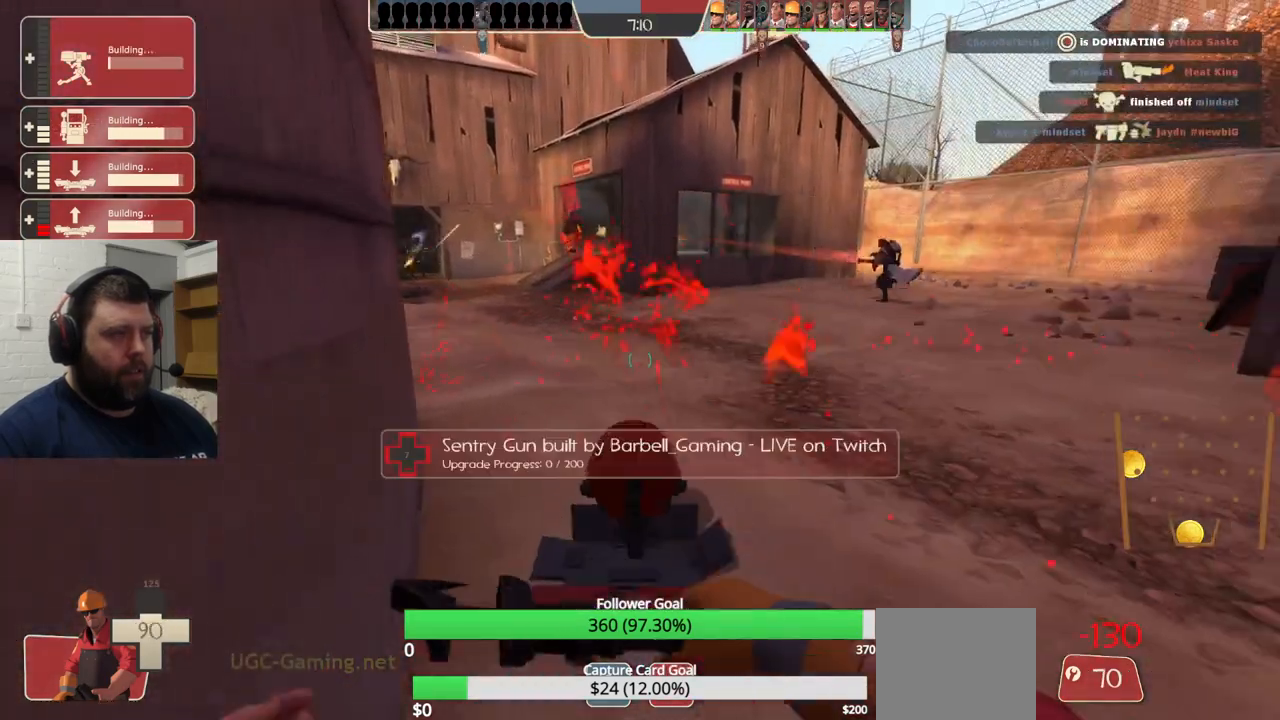
{"buttons": ["R1", "R2"], "left_stick": "center", "right_stick": "center", "events": [[33, "left_stick", "center"], [400, "R1", "down"]]}
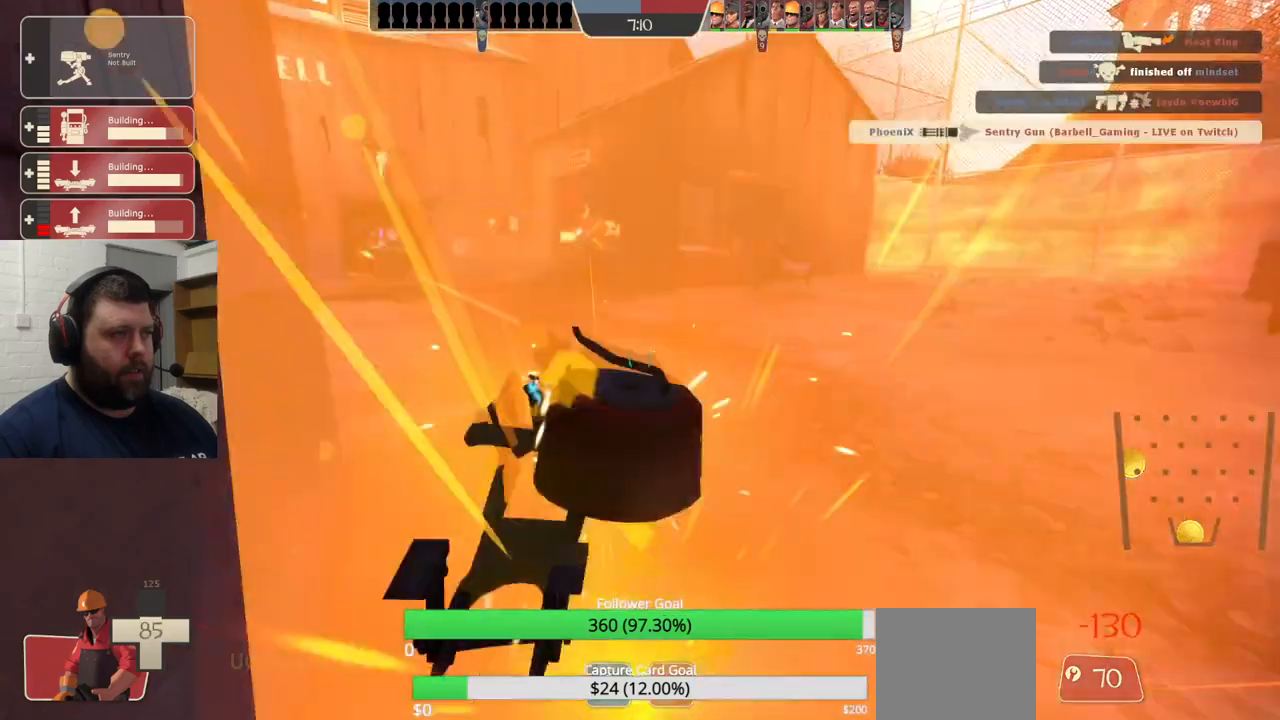
{"buttons": ["R2"], "left_stick": "center", "right_stick": "center"}
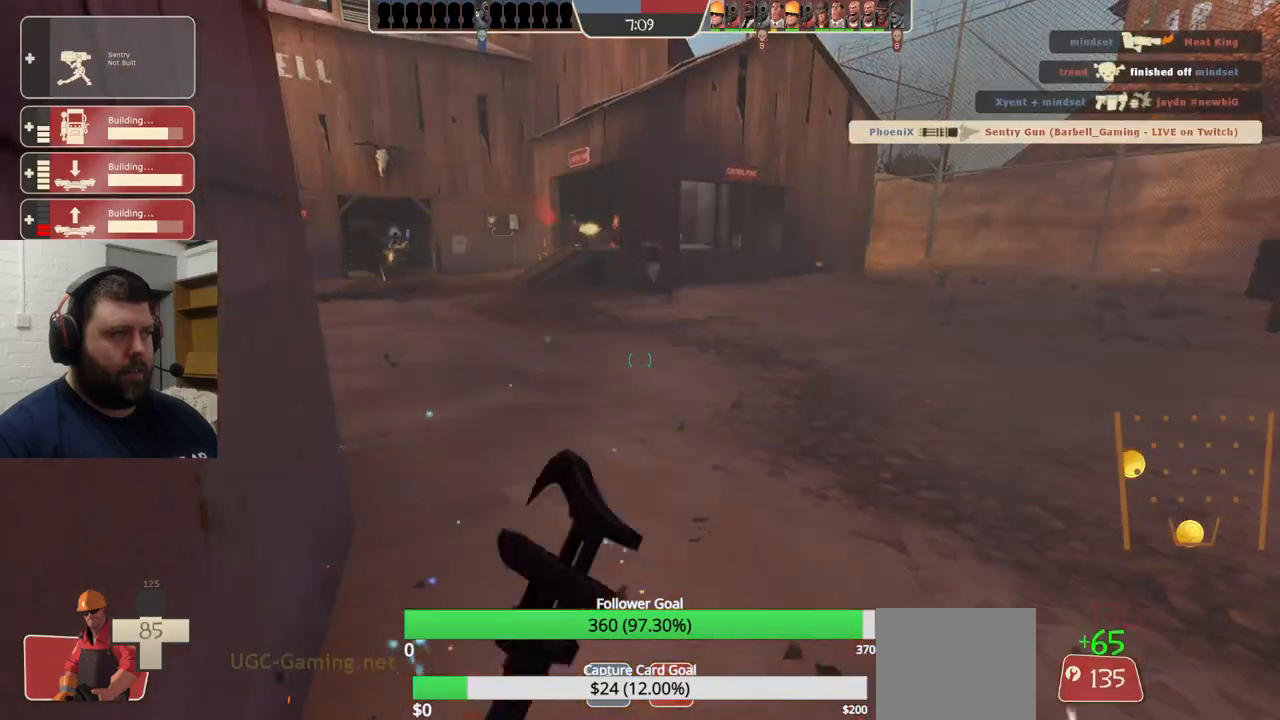
{"buttons": ["R2"], "left_stick": "center", "right_stick": "center", "events": [[83, "R2", "up"], [133, "DPAD_LEFT", "down"], [200, "DPAD_LEFT", "up"], [267, "R2", "down"], [350, "R2", "up"], [417, "R2", "down"]]}
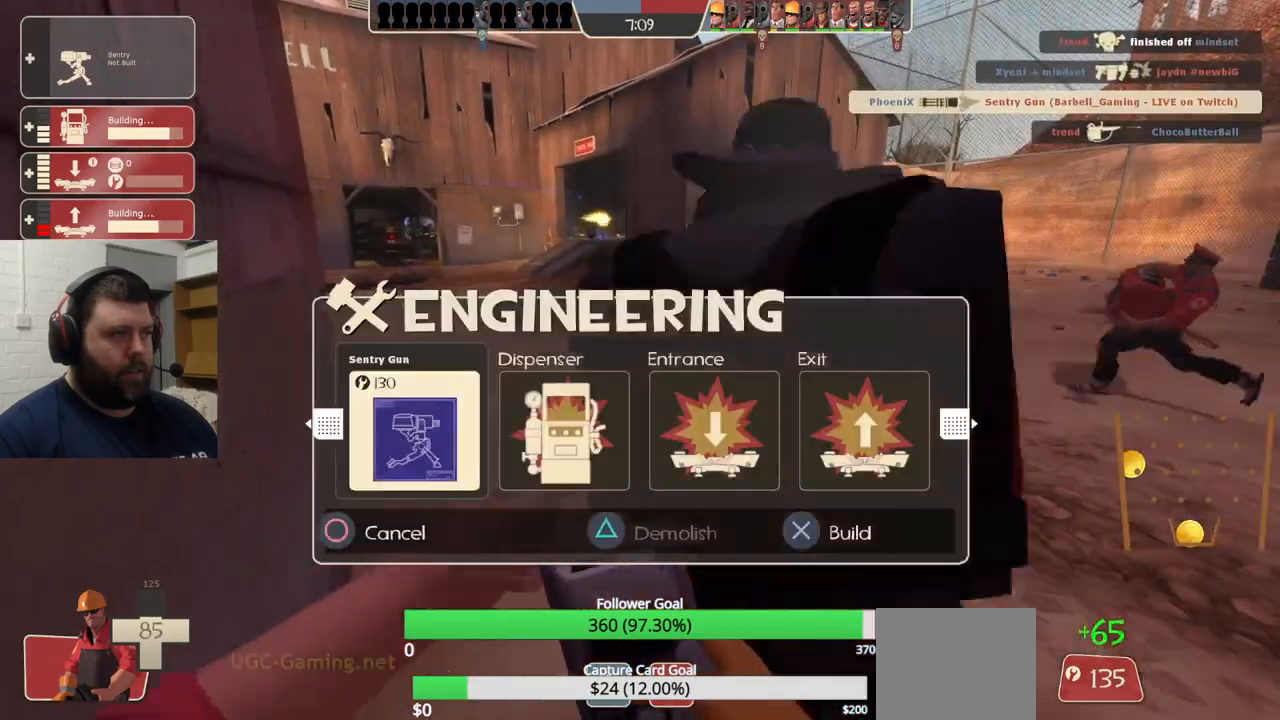
{"buttons": ["R2"], "left_stick": "center", "right_stick": "center"}
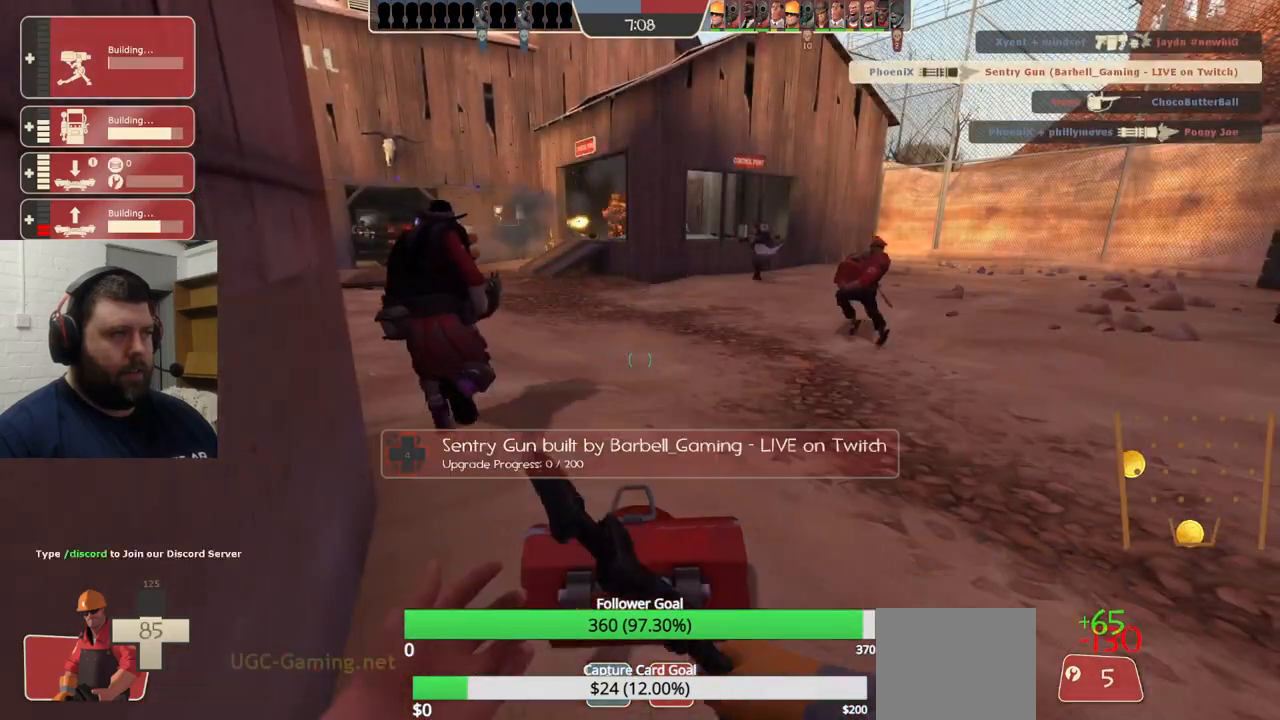
{"buttons": ["R2"], "left_stick": "center", "right_stick": "center", "events": []}
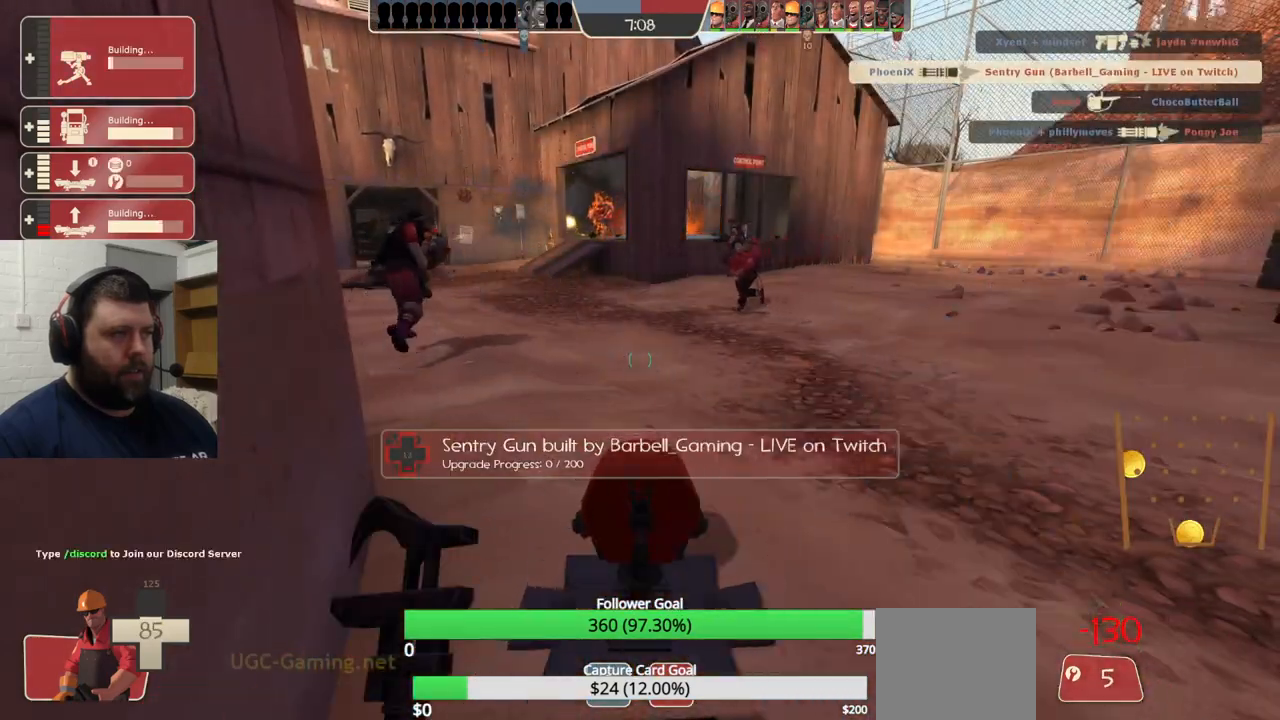
{"buttons": ["R2"], "left_stick": "center", "right_stick": "center", "events": []}
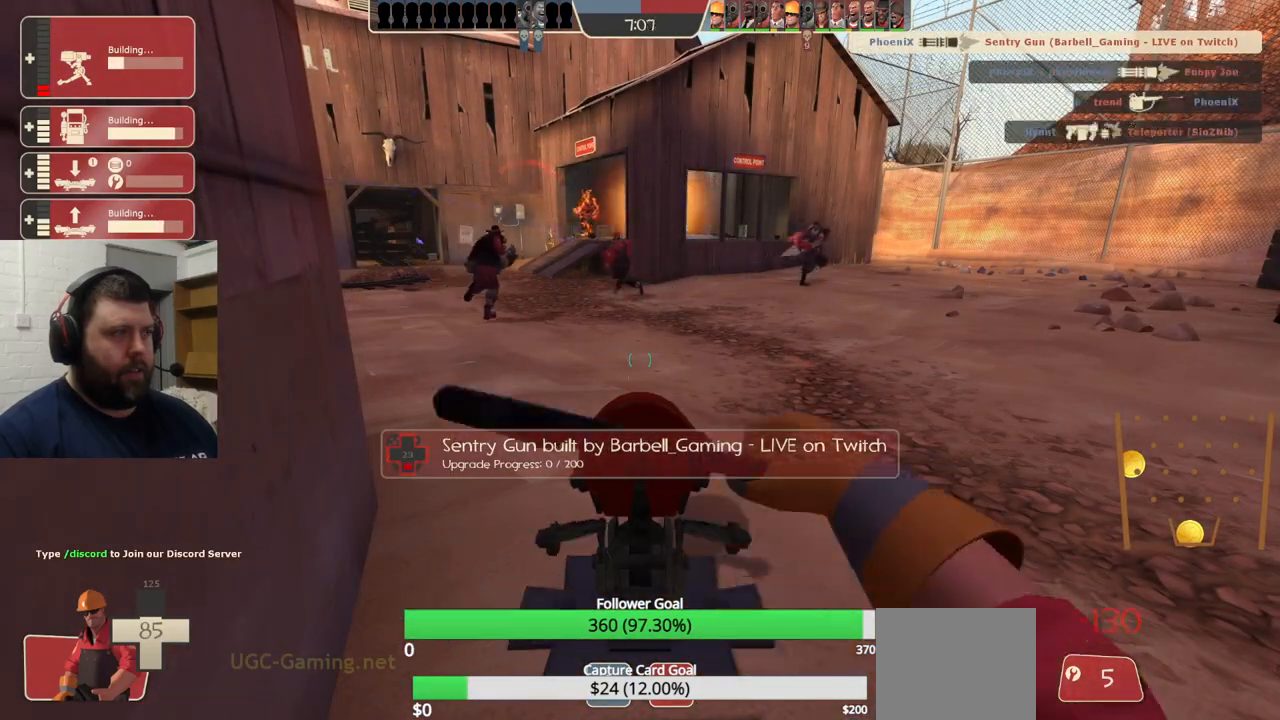
{"buttons": ["R2"], "left_stick": "center", "right_stick": "center", "events": []}